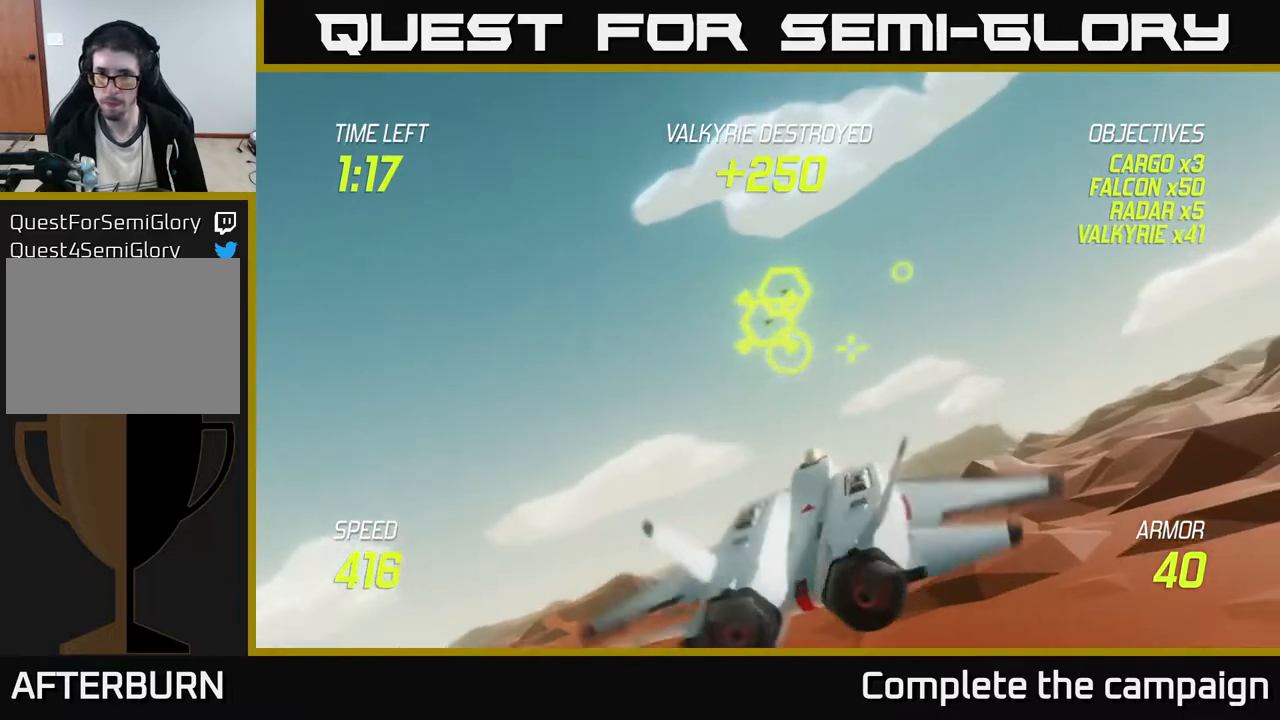
Gameplay with a controller (Xbox layout); each line is a JSON object with the inputs held at the frame after it. "events" lists button and stick changes between this image and that frame as [ms after this image, input, new state], when the widget could be followed in between. Not read: right_stick.
{"buttons": ["R2"], "left_stick": "center", "events": [[83, "R2", "down"], [133, "left_stick", "center"], [250, "left_stick", "right"], [367, "left_stick", "center"]]}
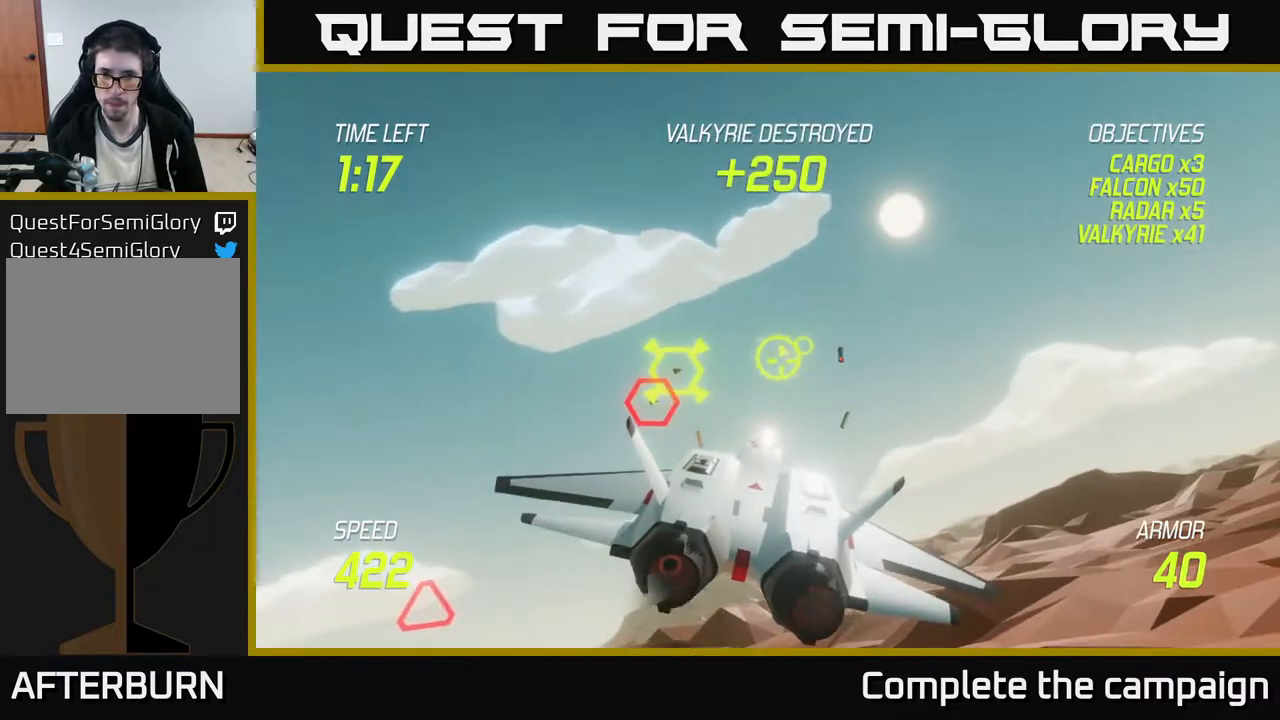
{"buttons": ["R2"], "left_stick": "center", "events": [[50, "left_stick", "up-right"], [117, "R2", "up"], [200, "R2", "down"], [200, "left_stick", "right"], [367, "left_stick", "center"]]}
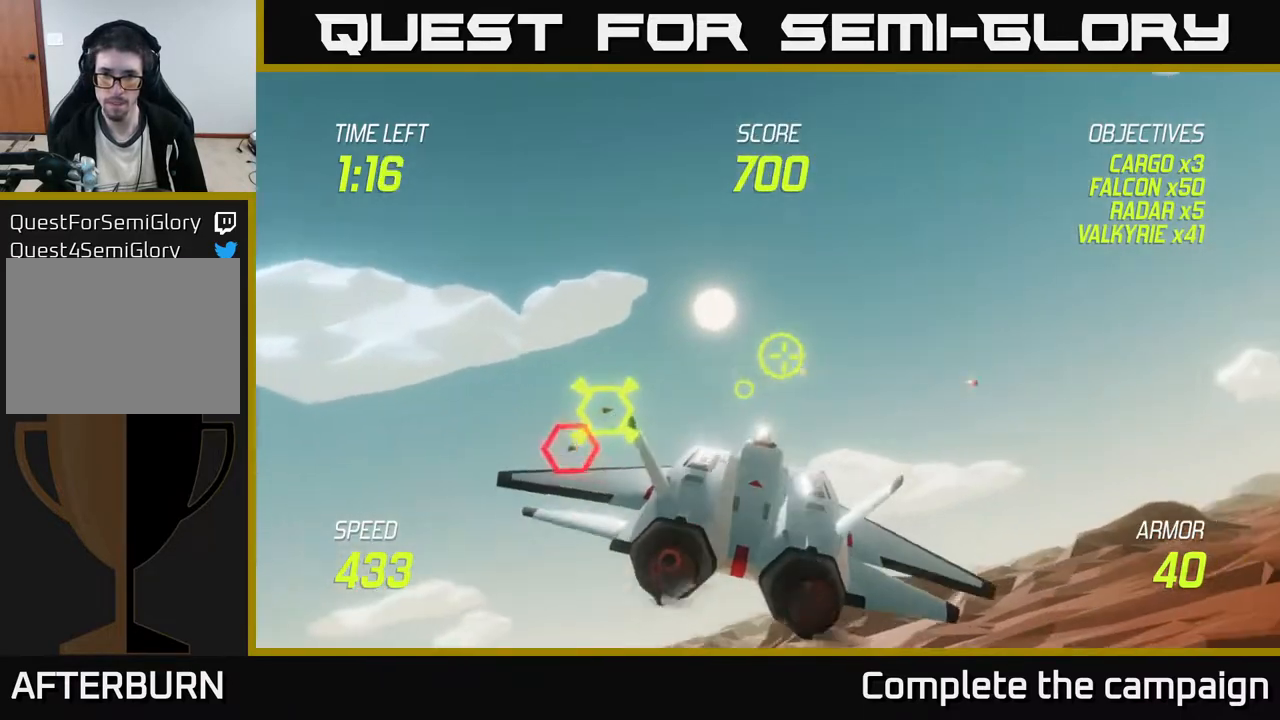
{"buttons": ["R2"], "left_stick": "center", "events": [[33, "left_stick", "down-right"], [117, "left_stick", "center"], [167, "R2", "up"], [333, "R2", "down"], [333, "left_stick", "down-right"], [433, "left_stick", "center"]]}
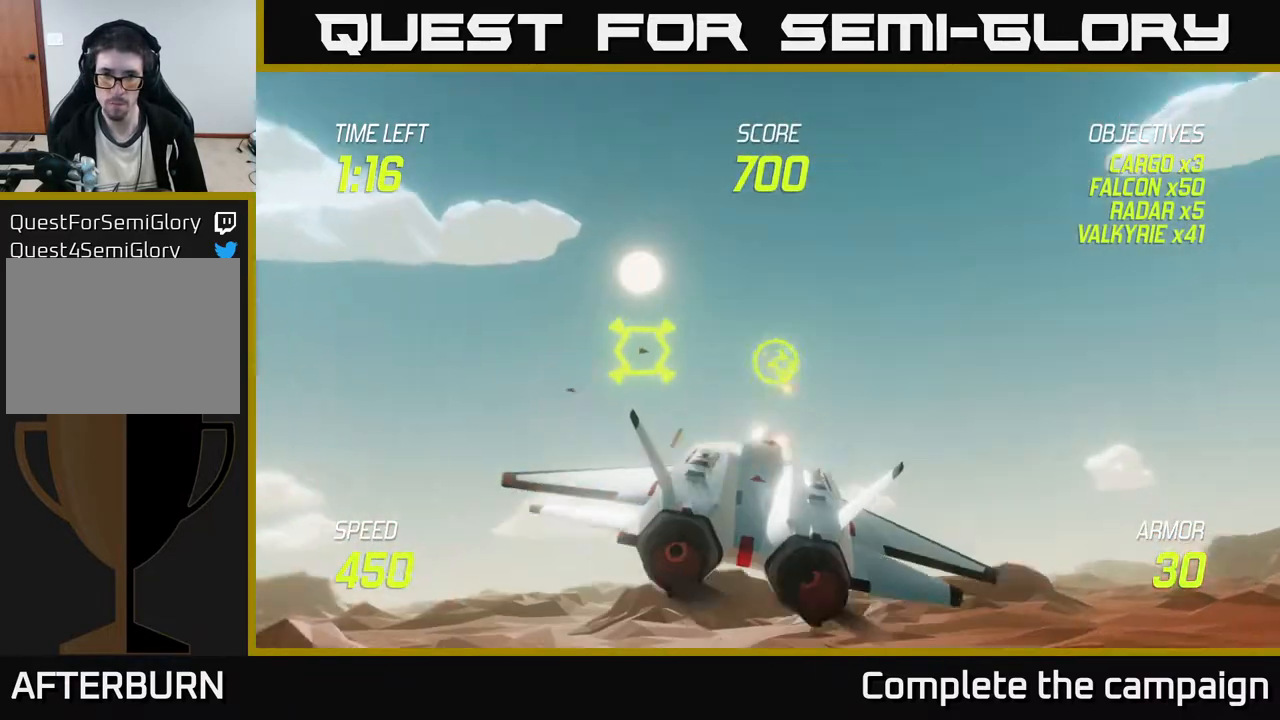
{"buttons": [], "left_stick": "down-left", "events": [[33, "left_stick", "left"], [50, "L2", "down"], [183, "L2", "up"], [217, "L2", "down"], [217, "R2", "up"], [283, "R2", "down"], [300, "L2", "up"], [300, "left_stick", "down-left"], [333, "L2", "down"], [400, "R2", "up"], [433, "L2", "up"]]}
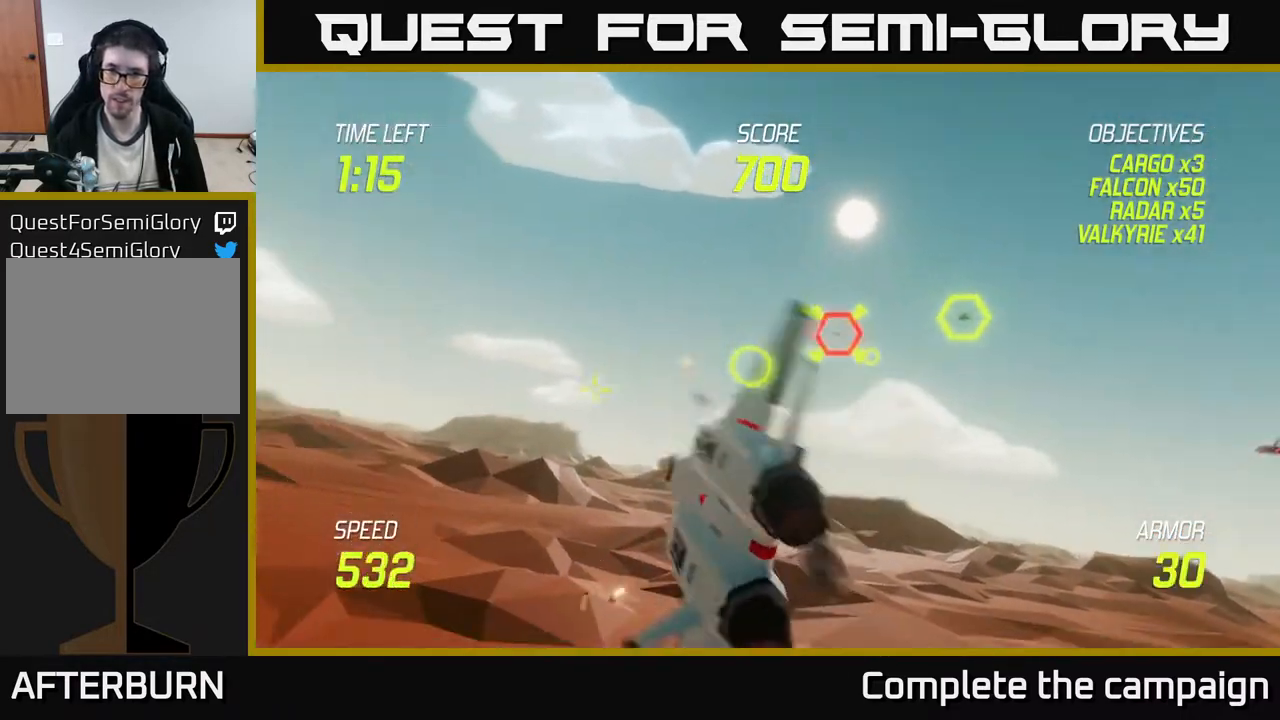
{"buttons": [], "left_stick": "up-right", "events": [[17, "left_stick", "down-right"], [67, "left_stick", "right"], [183, "left_stick", "up-right"]]}
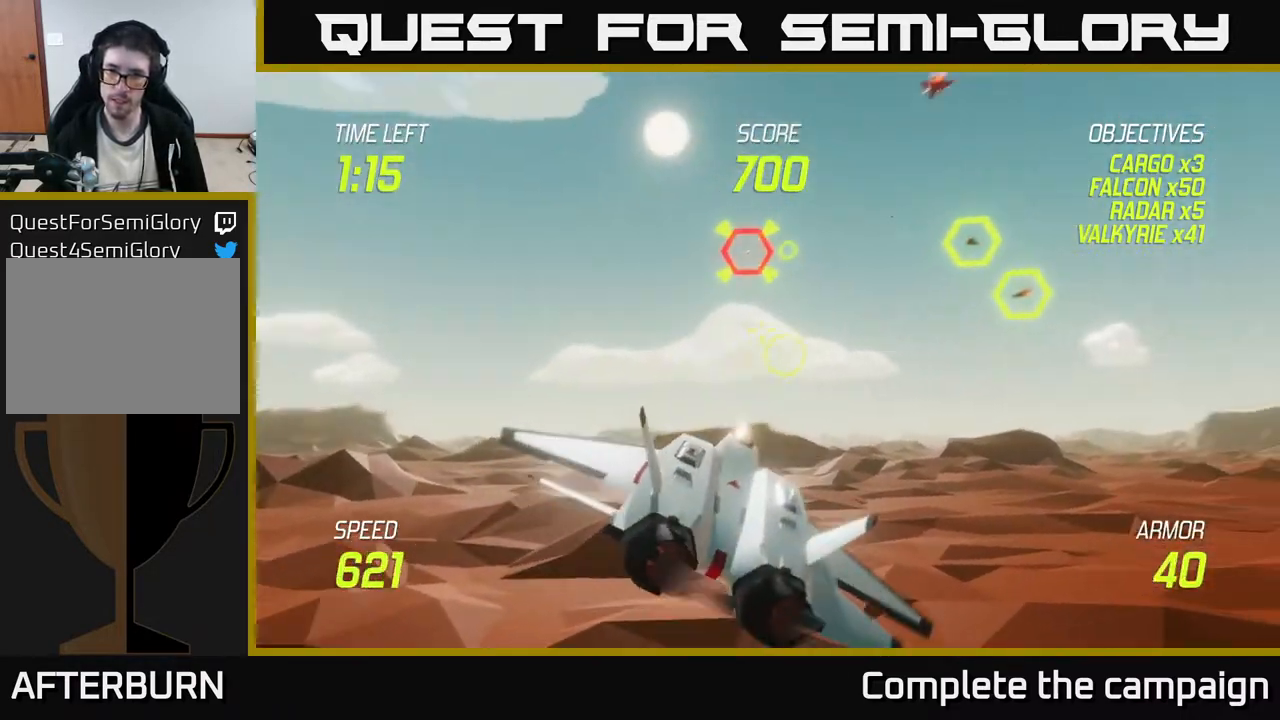
{"buttons": ["R2"], "left_stick": "center", "events": [[17, "left_stick", "up"], [50, "R2", "down"], [133, "left_stick", "center"], [300, "left_stick", "down"], [433, "left_stick", "center"]]}
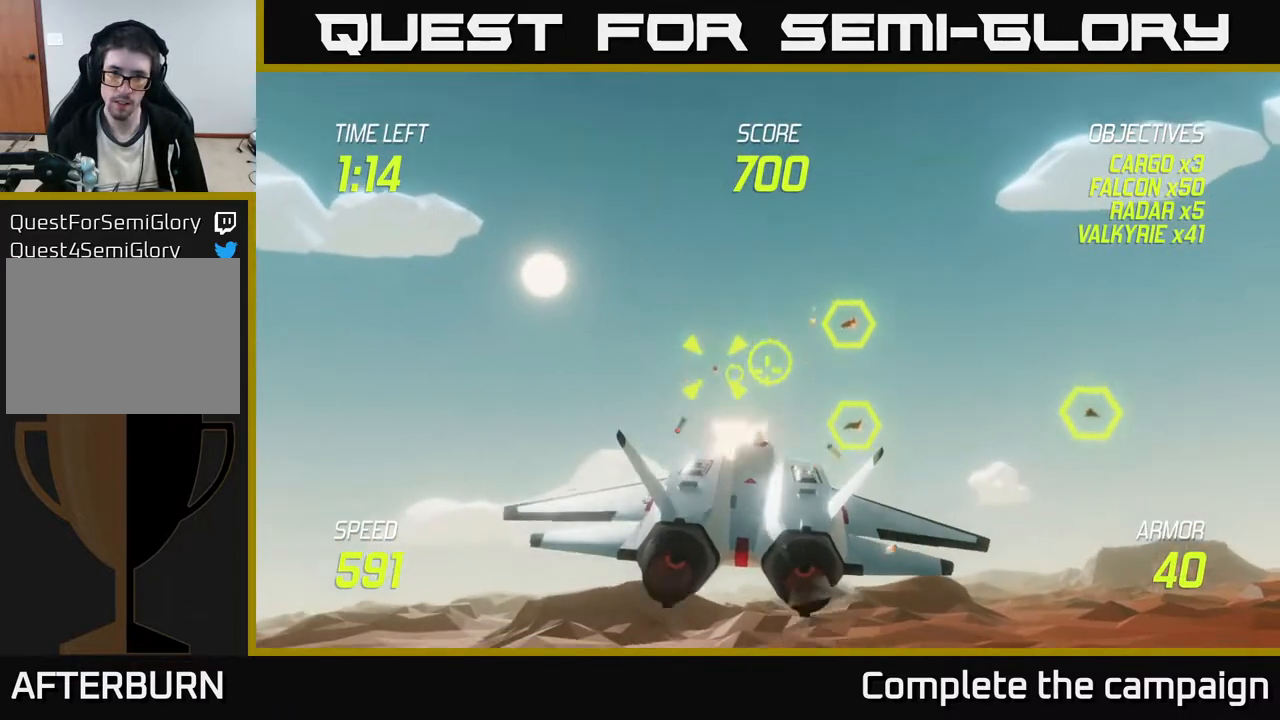
{"buttons": ["L2", "R2"], "left_stick": "down", "events": [[167, "left_stick", "up-right"], [350, "left_stick", "down"], [383, "L2", "down"]]}
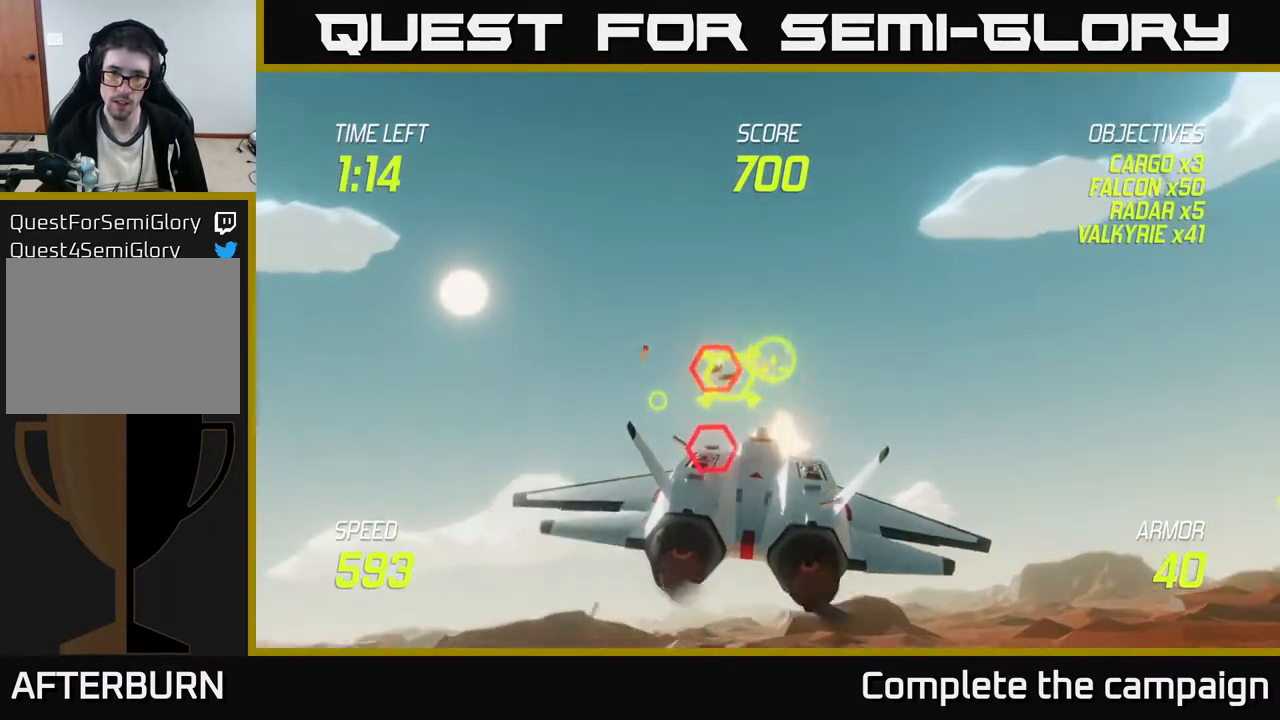
{"buttons": [], "left_stick": "up", "events": [[17, "L2", "up"], [17, "left_stick", "down-left"], [67, "L2", "down"], [117, "R2", "up"], [150, "left_stick", "left"], [200, "L2", "up"], [450, "left_stick", "up"]]}
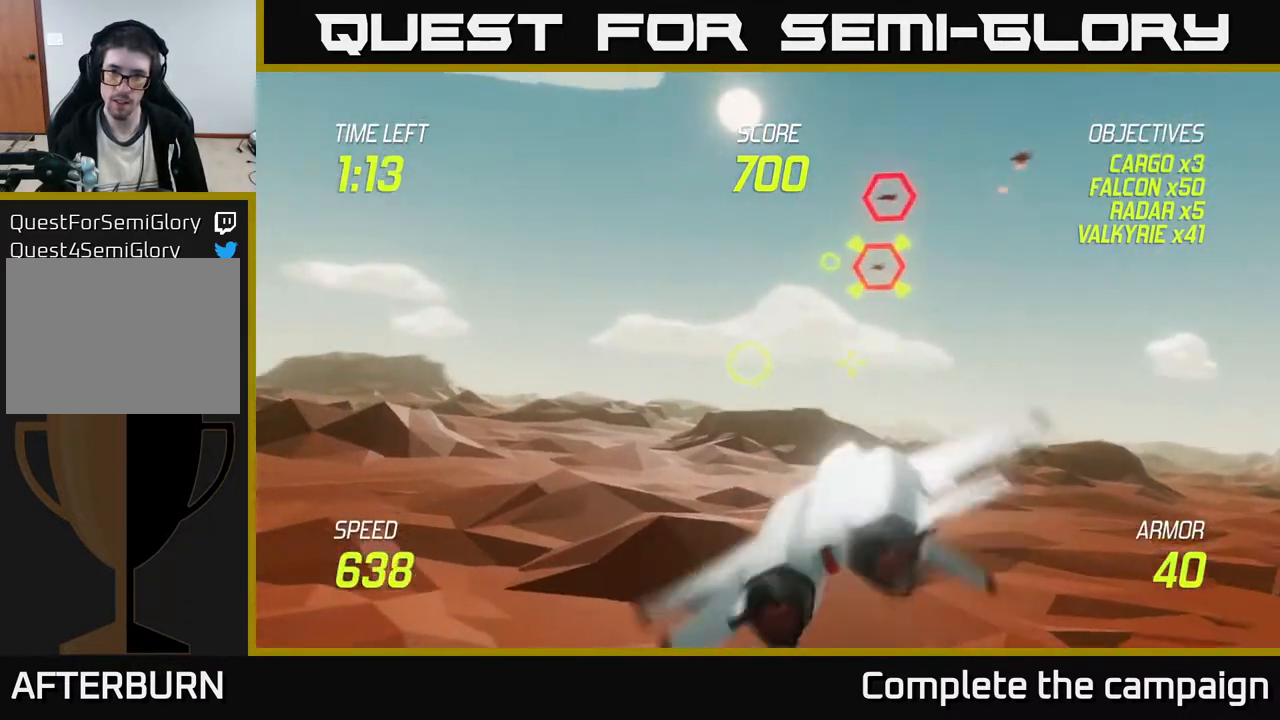
{"buttons": ["R2"], "left_stick": "left", "events": [[83, "left_stick", "right"], [117, "R2", "down"], [167, "left_stick", "center"], [317, "left_stick", "up-right"], [417, "left_stick", "up-left"], [500, "left_stick", "left"]]}
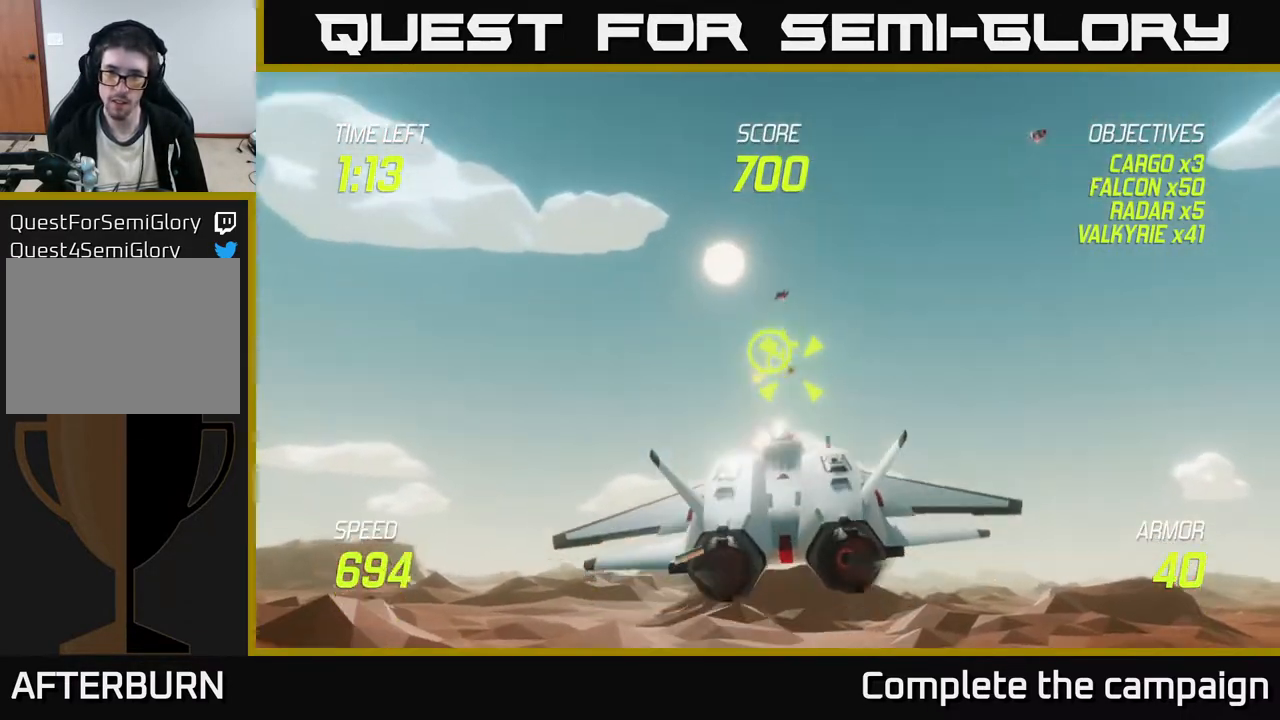
{"buttons": ["R2"], "left_stick": "up-left", "events": [[100, "left_stick", "center"], [233, "left_stick", "down"], [350, "left_stick", "right"], [467, "left_stick", "up-left"]]}
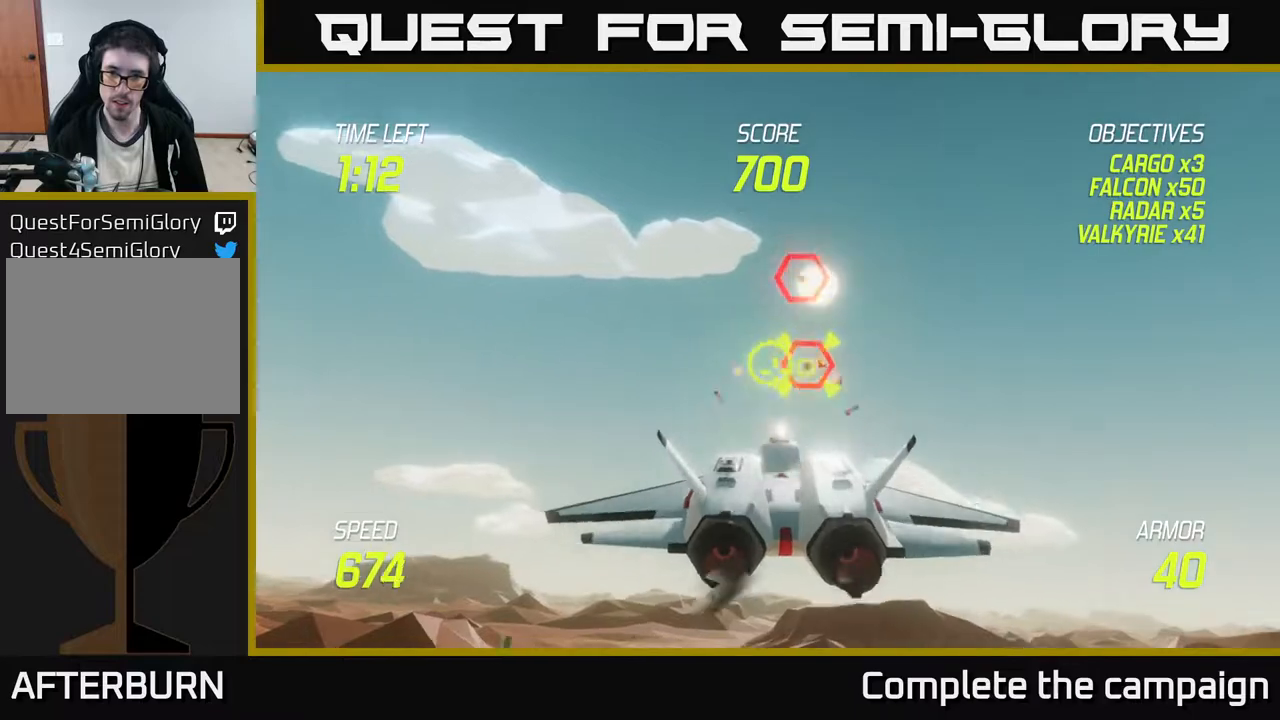
{"buttons": [], "left_stick": "right", "events": [[17, "left_stick", "left"], [100, "L2", "down"], [117, "left_stick", "down-left"], [200, "R2", "up"], [217, "L2", "up"], [267, "L2", "down"], [350, "L2", "up"], [367, "left_stick", "down-right"], [400, "L2", "down"], [417, "left_stick", "right"], [500, "L2", "up"]]}
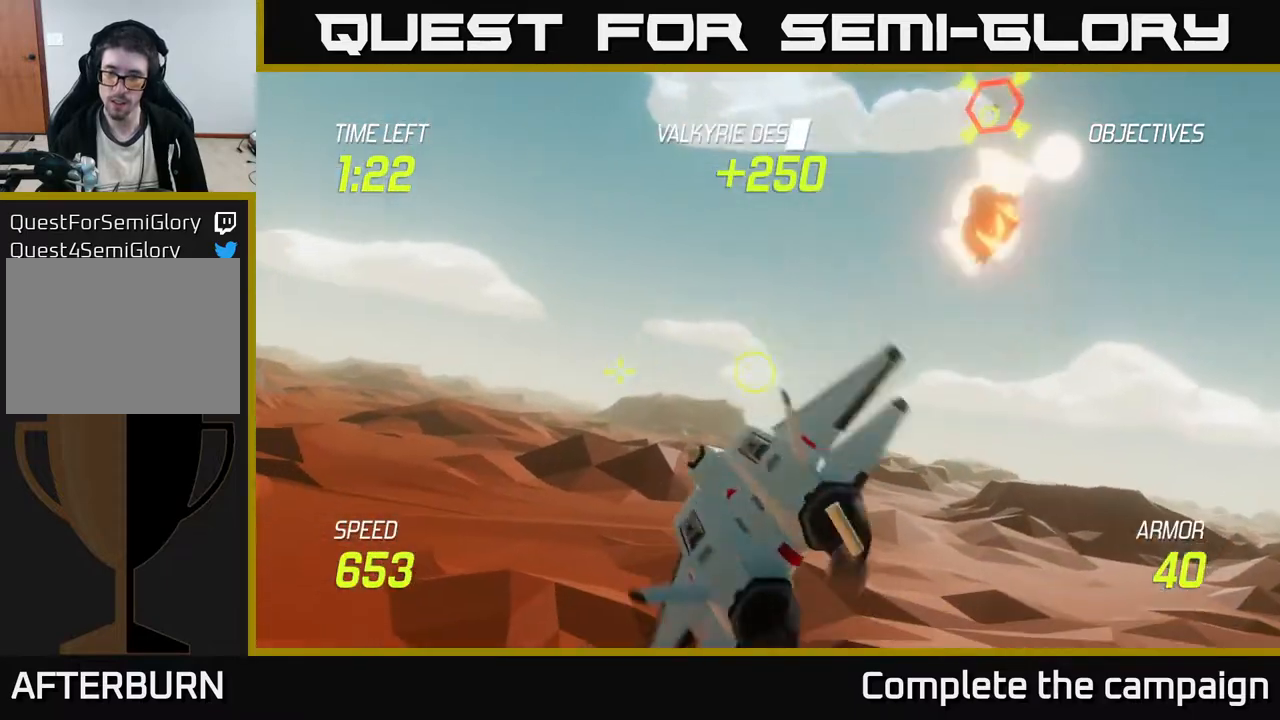
{"buttons": [], "left_stick": "right", "events": []}
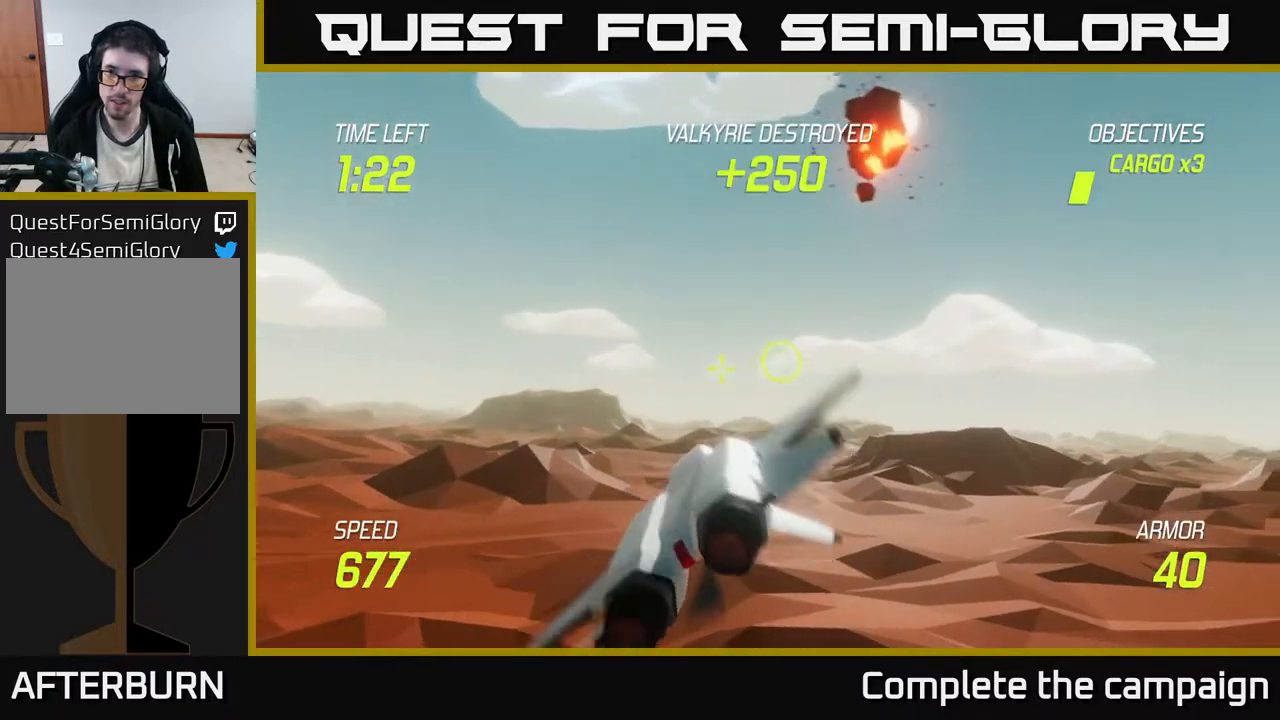
{"buttons": ["L2"], "left_stick": "right", "events": [[500, "L2", "down"]]}
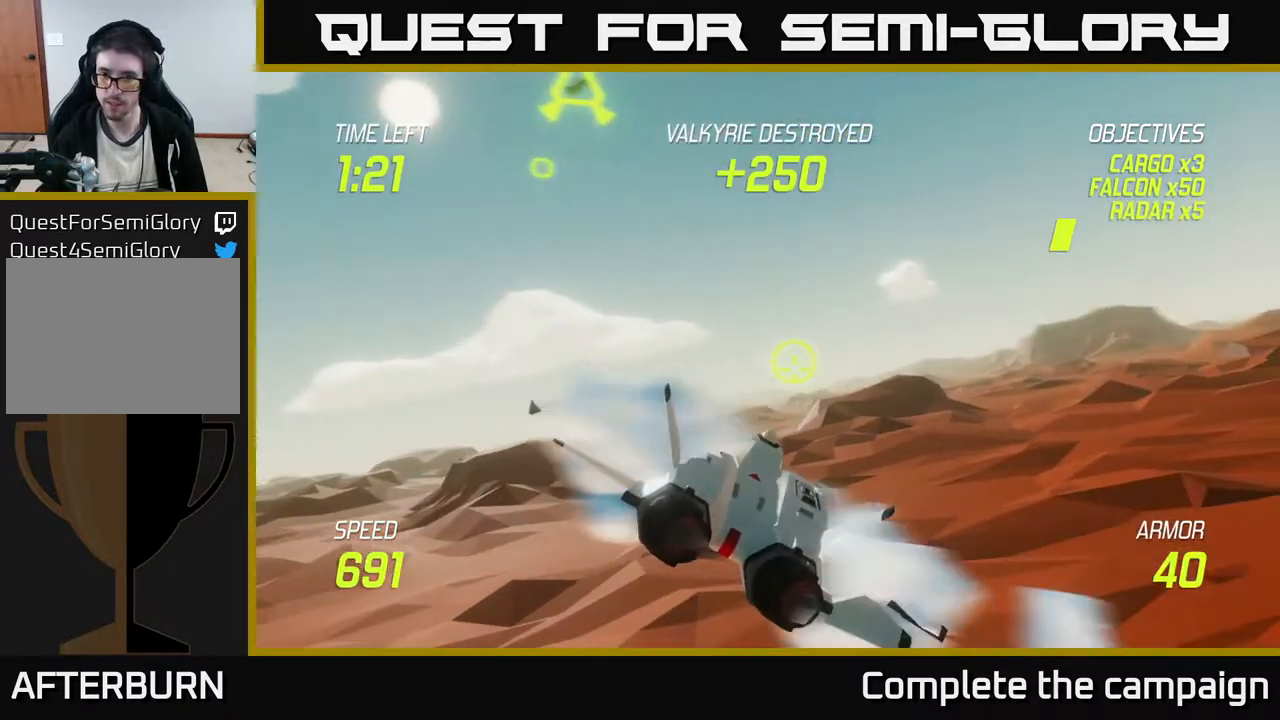
{"buttons": ["L2"], "left_stick": "right", "events": []}
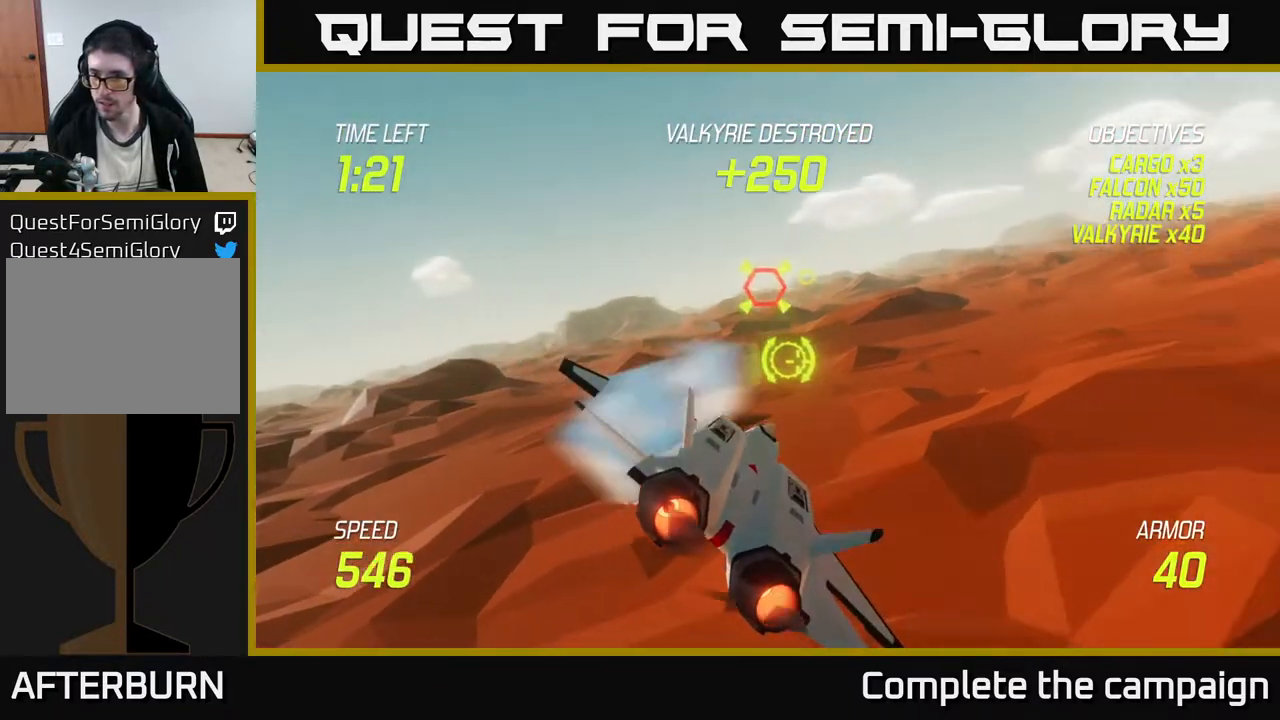
{"buttons": ["L2"], "left_stick": "up", "events": [[300, "left_stick", "up-left"], [483, "left_stick", "up"]]}
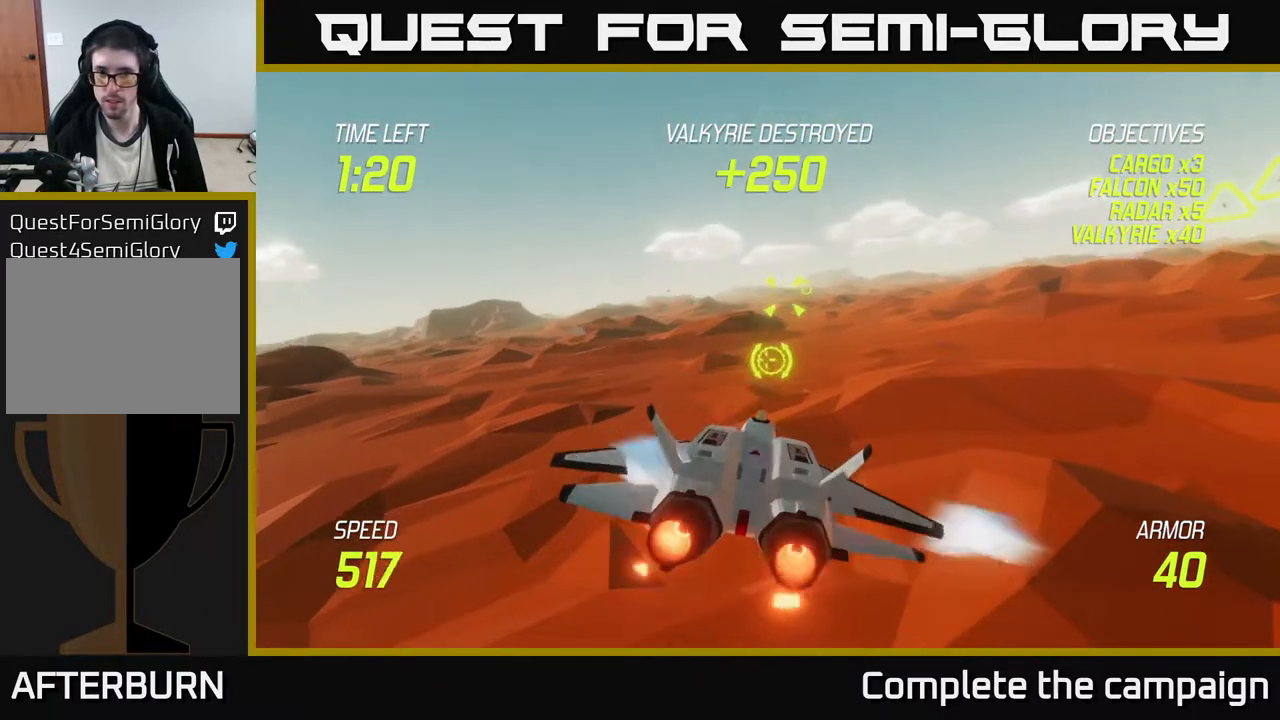
{"buttons": ["L2", "R2"], "left_stick": "center", "events": [[50, "left_stick", "up-right"], [450, "left_stick", "center"], [467, "R2", "down"]]}
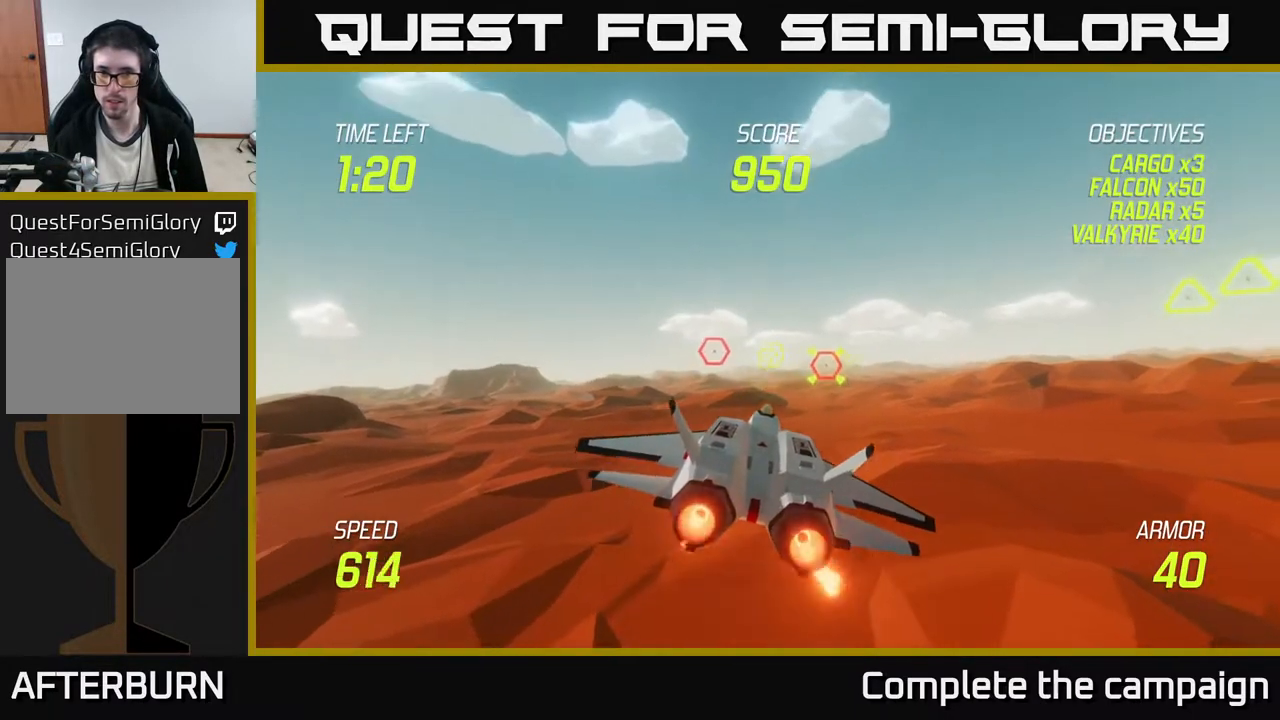
{"buttons": ["L2", "R2"], "left_stick": "center", "events": [[417, "R2", "up"], [483, "R2", "down"]]}
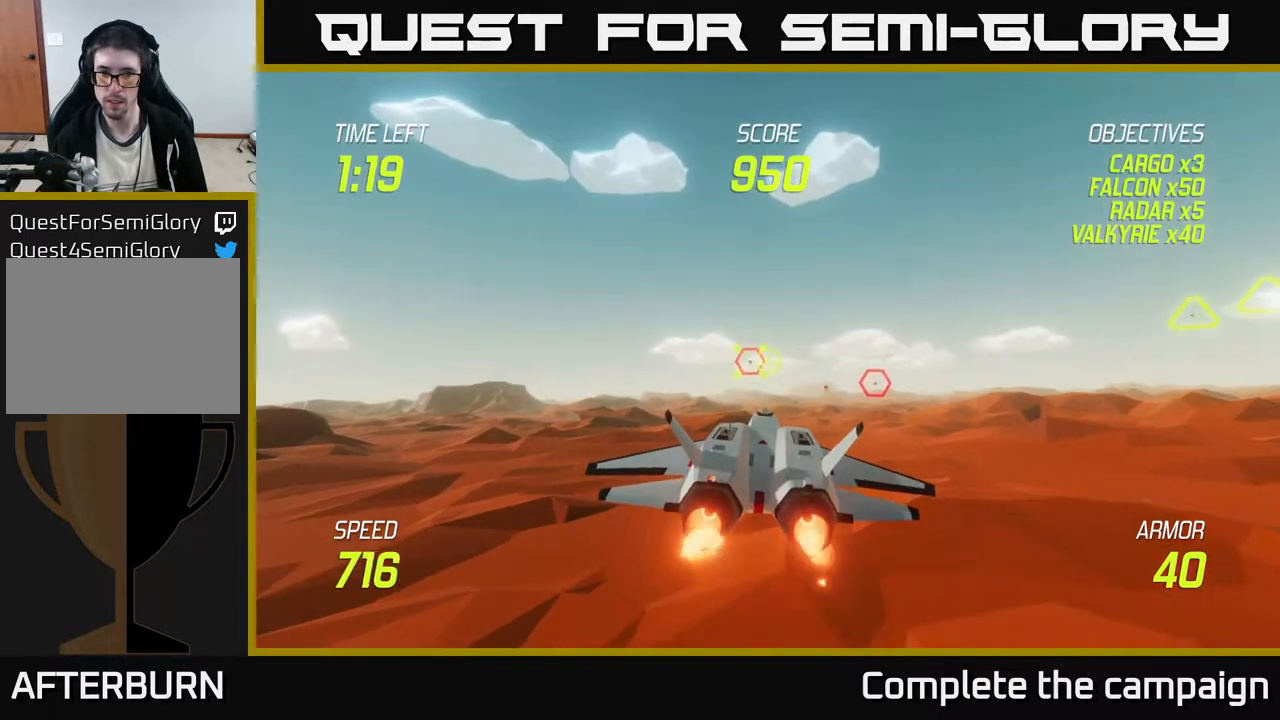
{"buttons": ["L2", "R2"], "left_stick": "right", "events": [[33, "left_stick", "right"], [150, "left_stick", "up-right"], [350, "left_stick", "right"]]}
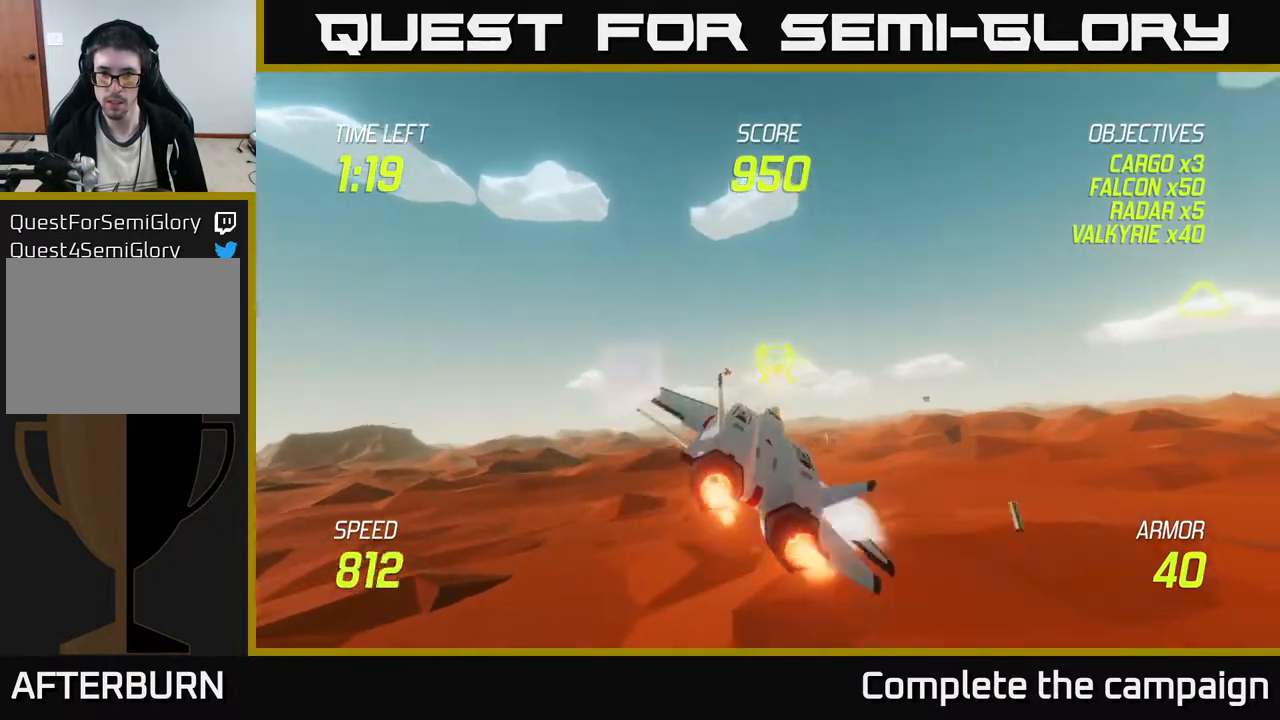
{"buttons": [], "left_stick": "right", "events": [[33, "L2", "up"], [83, "R2", "up"], [200, "L2", "down"], [333, "L2", "up"]]}
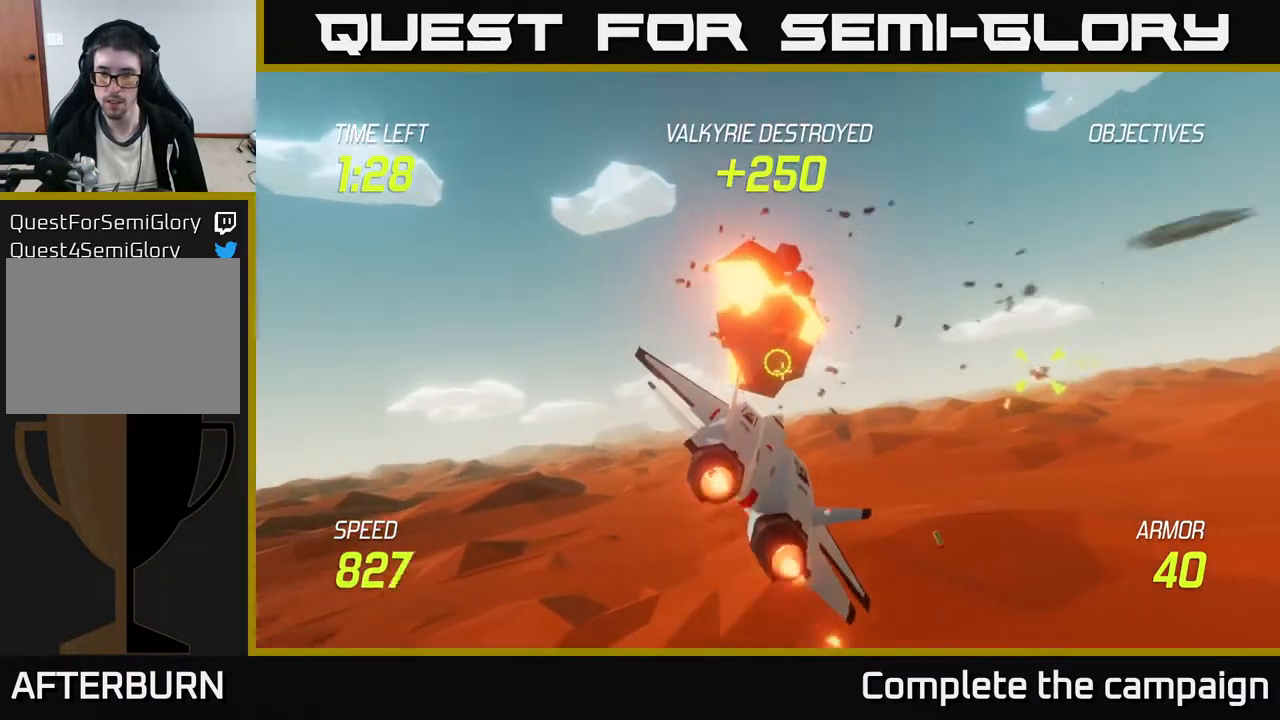
{"buttons": [], "left_stick": "right", "events": []}
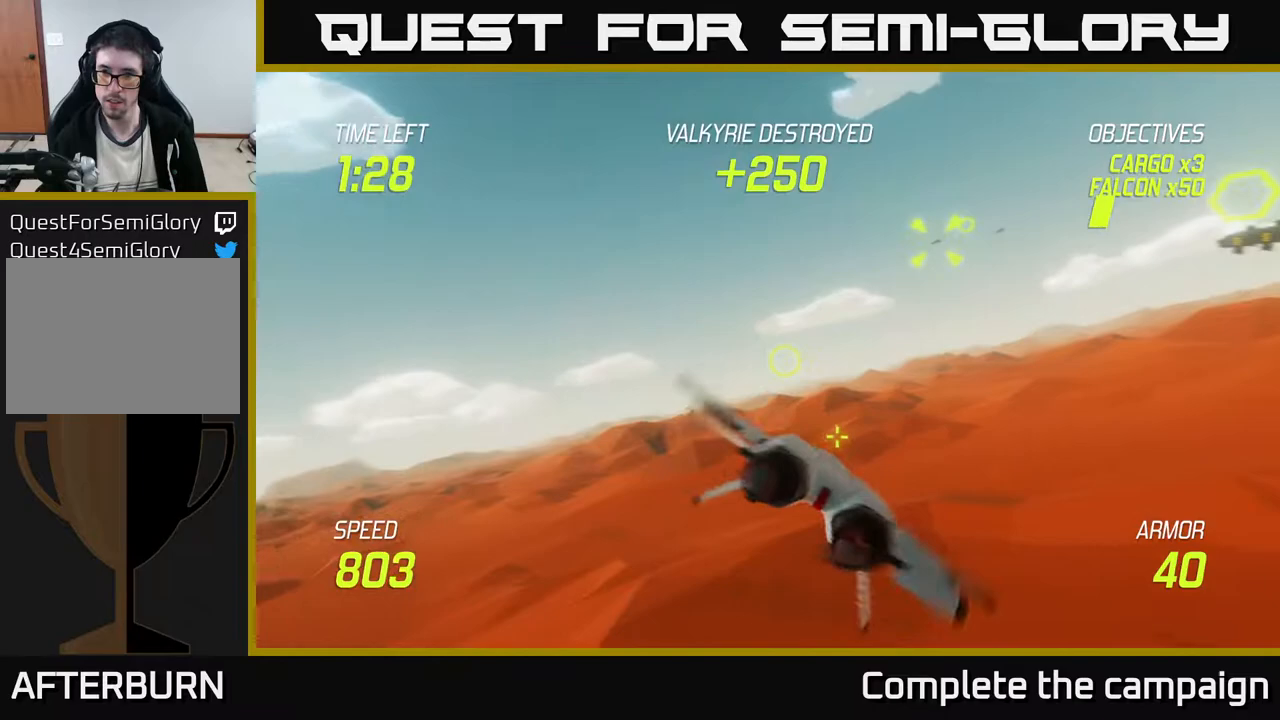
{"buttons": [], "left_stick": "up-right", "events": [[133, "left_stick", "up-right"]]}
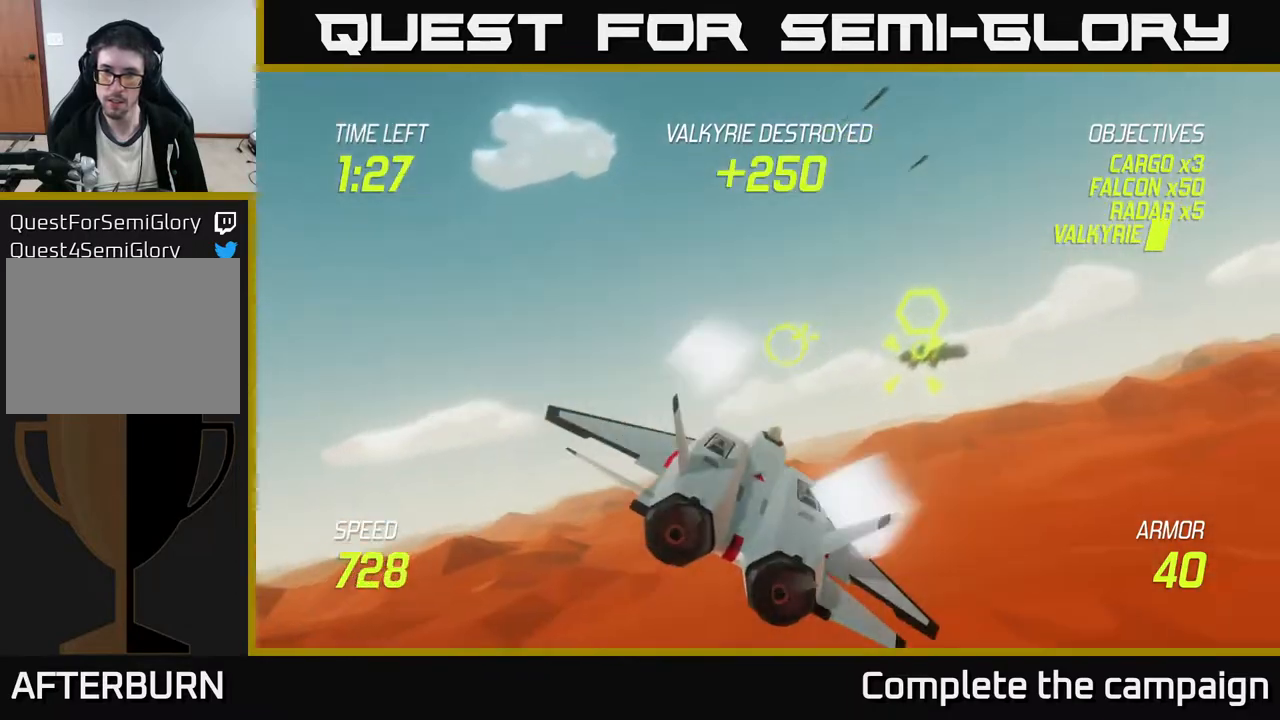
{"buttons": ["L2"], "left_stick": "center", "events": [[100, "left_stick", "down-right"], [217, "left_stick", "down-left"], [333, "L2", "down"], [350, "left_stick", "center"]]}
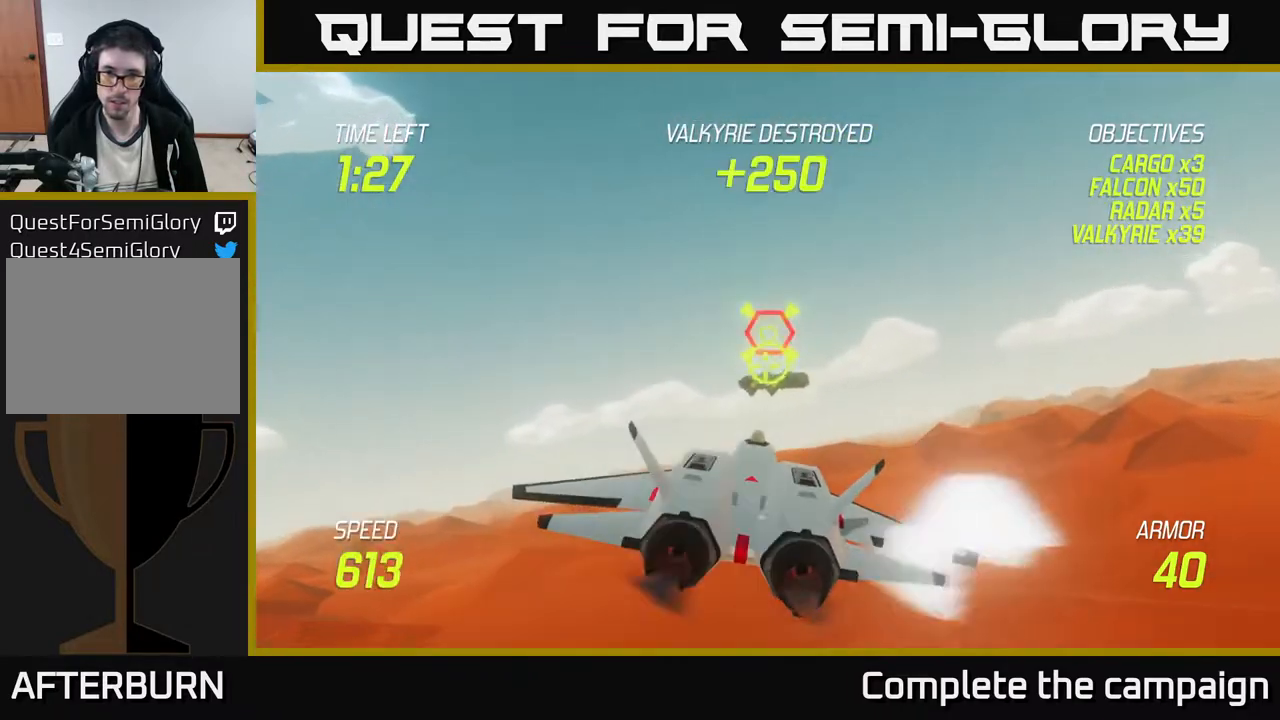
{"buttons": ["L2"], "left_stick": "up-left", "events": [[83, "left_stick", "right"], [133, "left_stick", "up-right"], [233, "left_stick", "center"], [450, "left_stick", "up-left"]]}
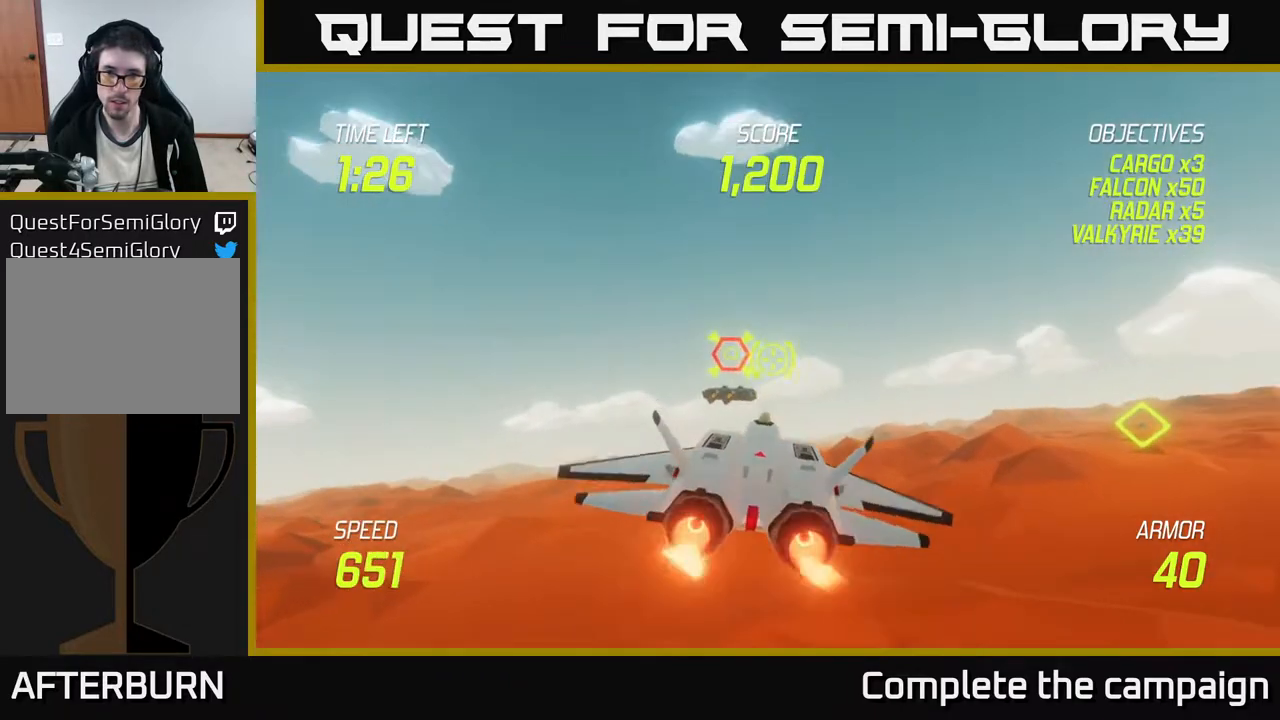
{"buttons": ["L2", "R2"], "left_stick": "center", "events": [[67, "left_stick", "center"], [383, "R2", "down"]]}
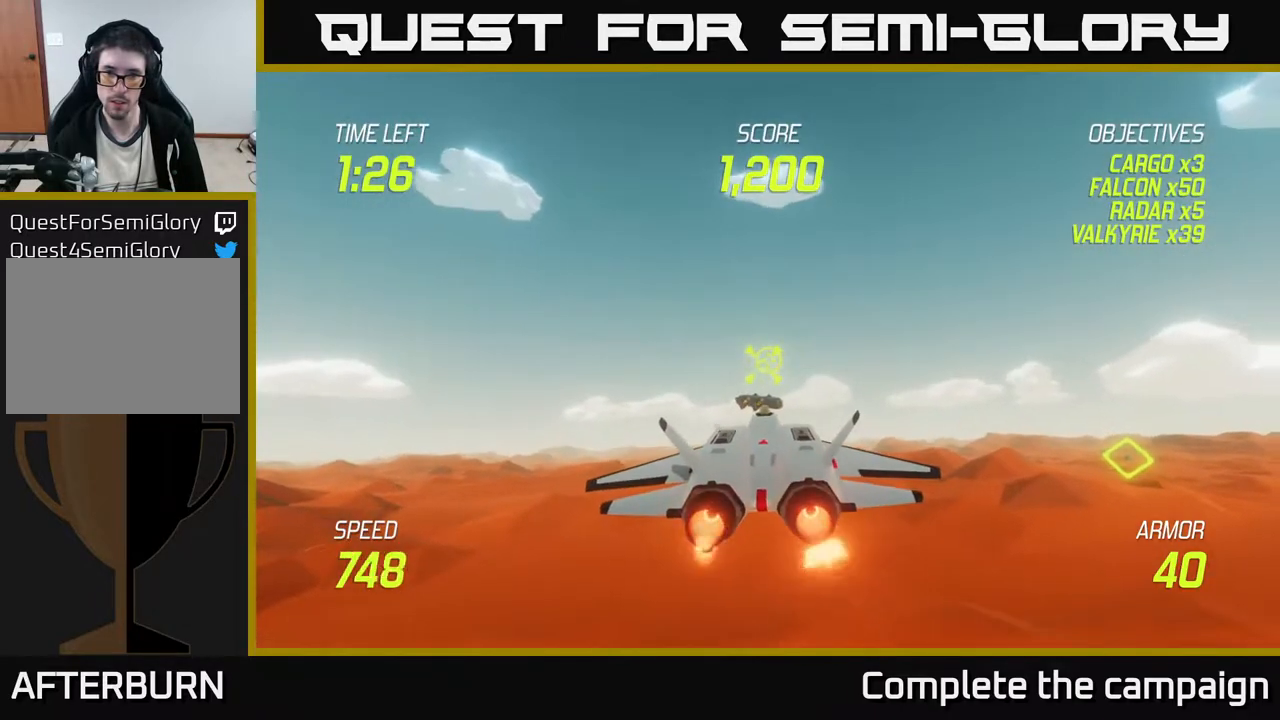
{"buttons": ["L2", "R2"], "left_stick": "up", "events": [[83, "left_stick", "down"], [150, "left_stick", "center"], [500, "left_stick", "up"]]}
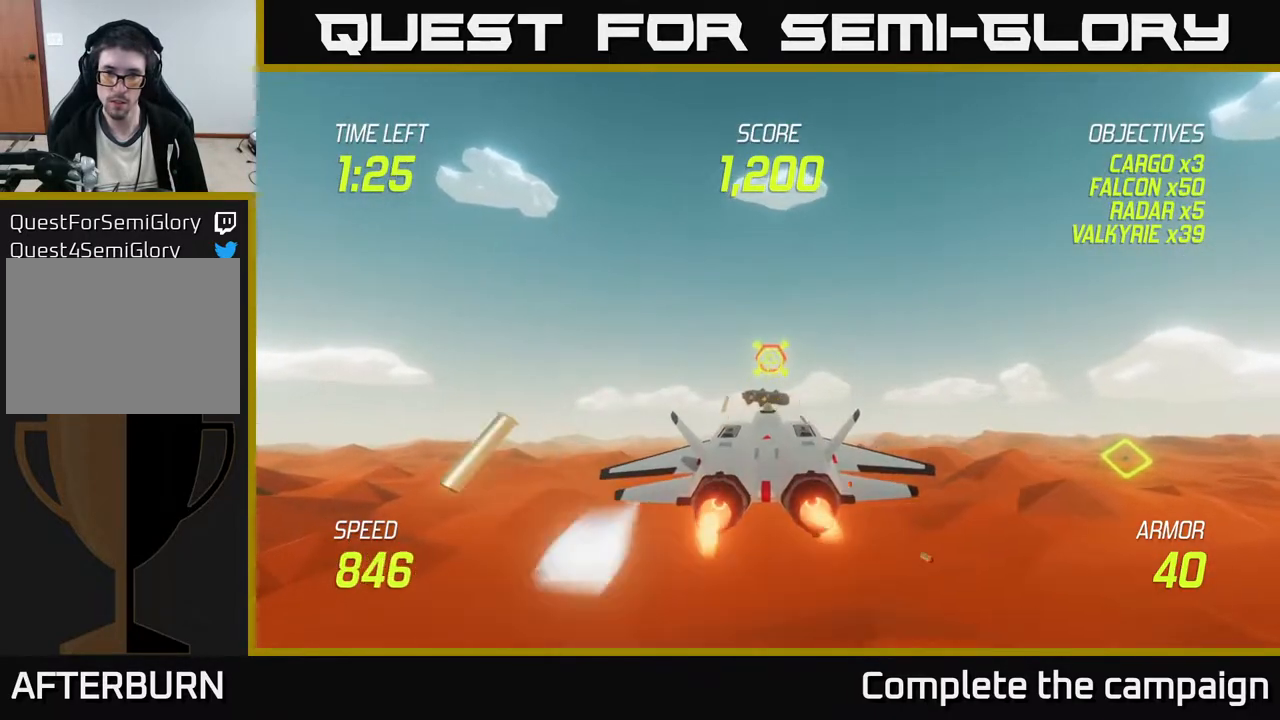
{"buttons": [], "left_stick": "right", "events": [[50, "left_stick", "center"], [350, "left_stick", "right"], [433, "L2", "up"], [433, "R2", "up"]]}
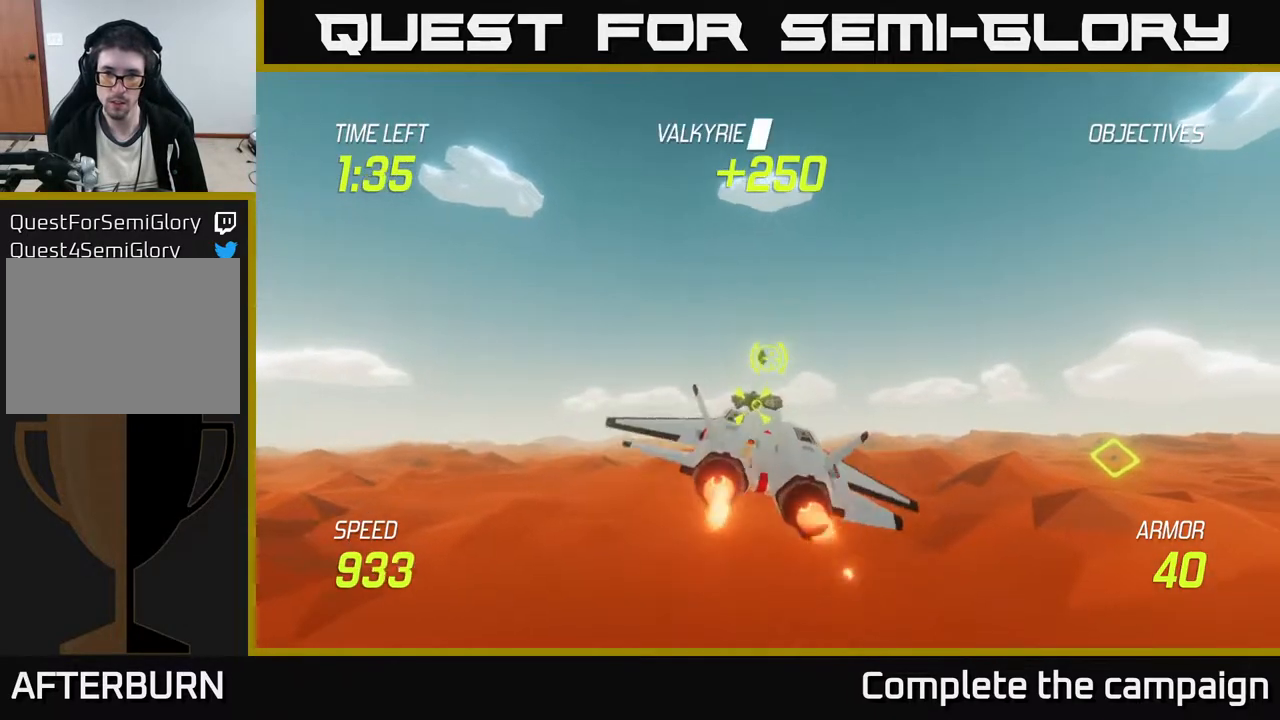
{"buttons": [], "left_stick": "right", "events": [[33, "L2", "down"], [117, "L2", "up"], [217, "L2", "down"], [317, "L2", "up"]]}
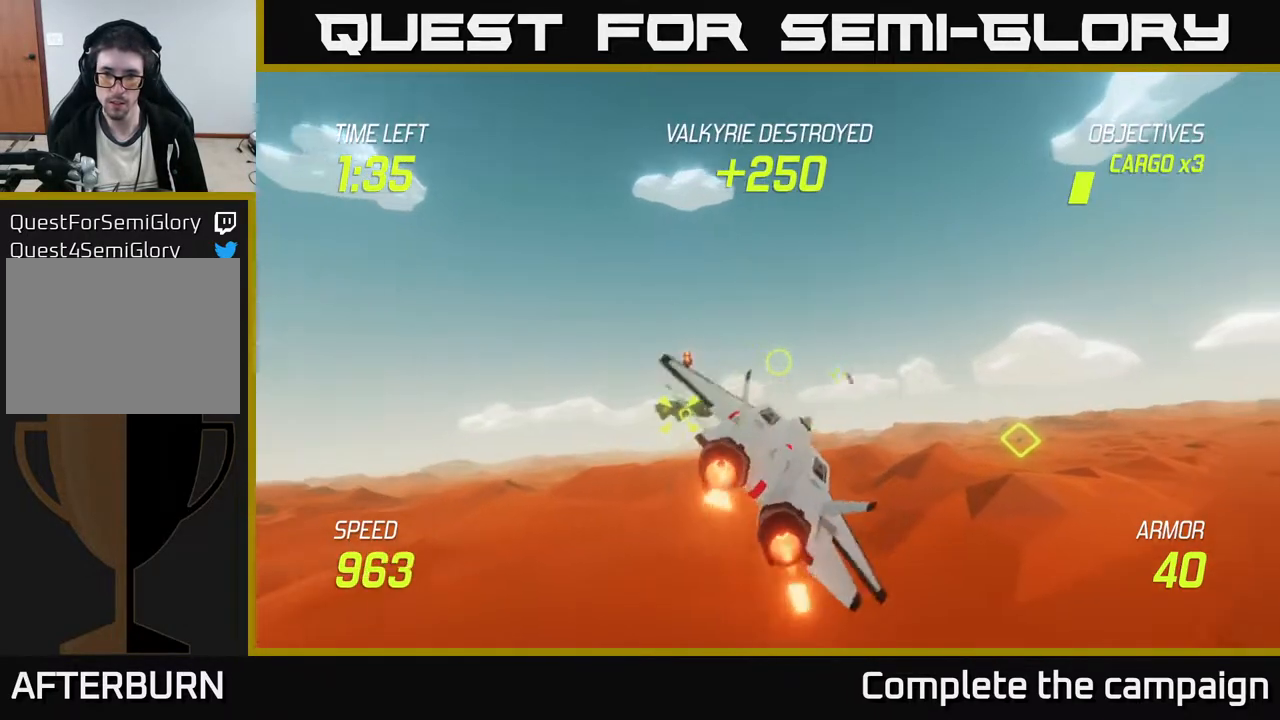
{"buttons": [], "left_stick": "right", "events": []}
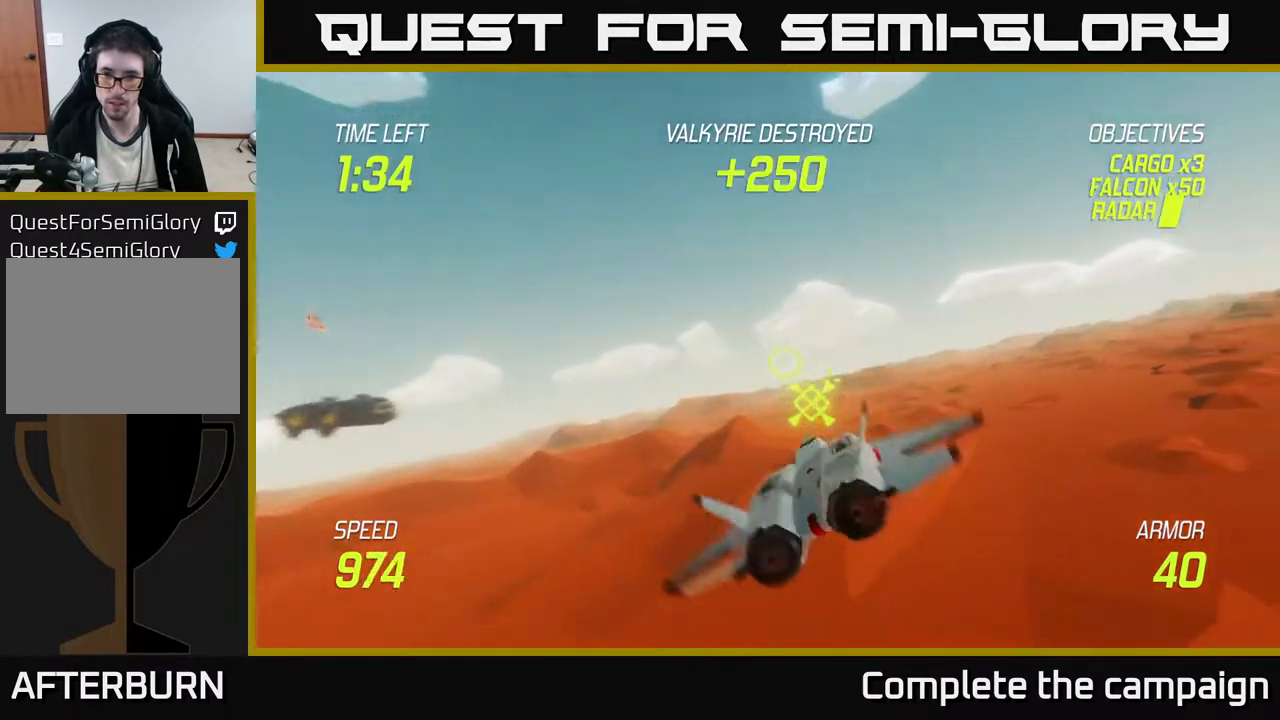
{"buttons": [], "left_stick": "up-right", "events": [[50, "left_stick", "up-right"]]}
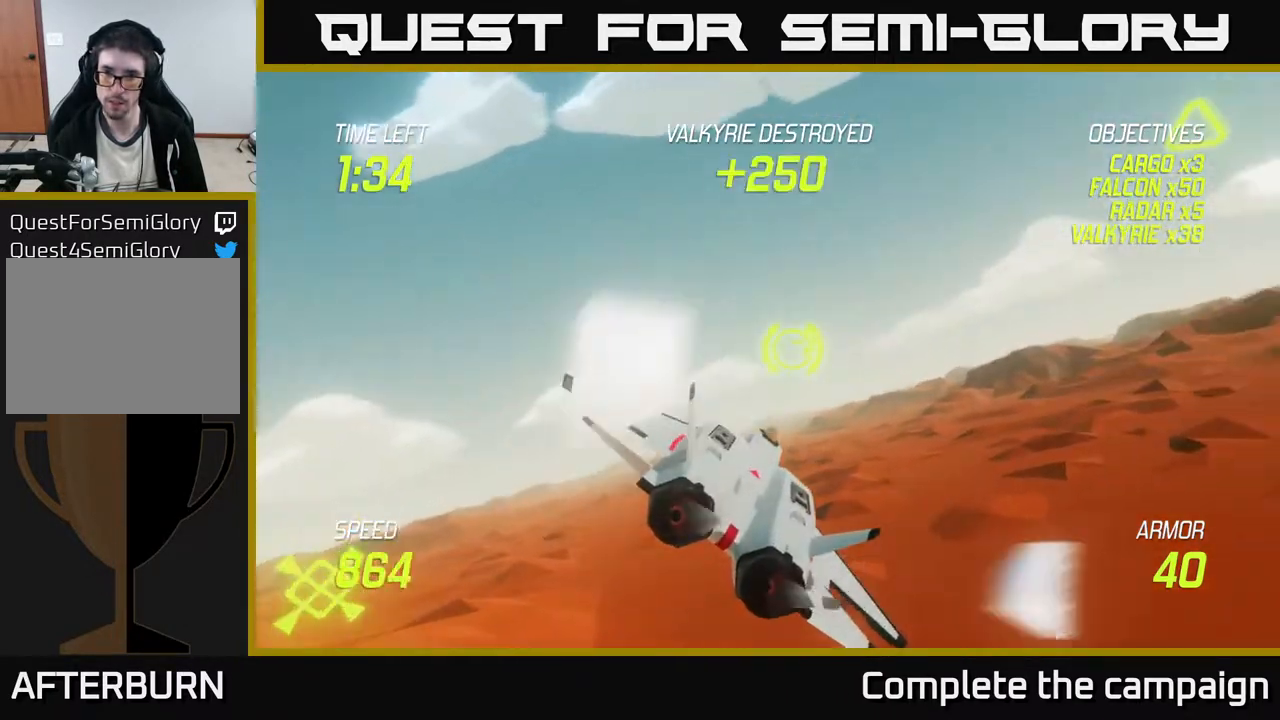
{"buttons": ["R2"], "left_stick": "center", "events": [[350, "R2", "down"], [400, "left_stick", "center"]]}